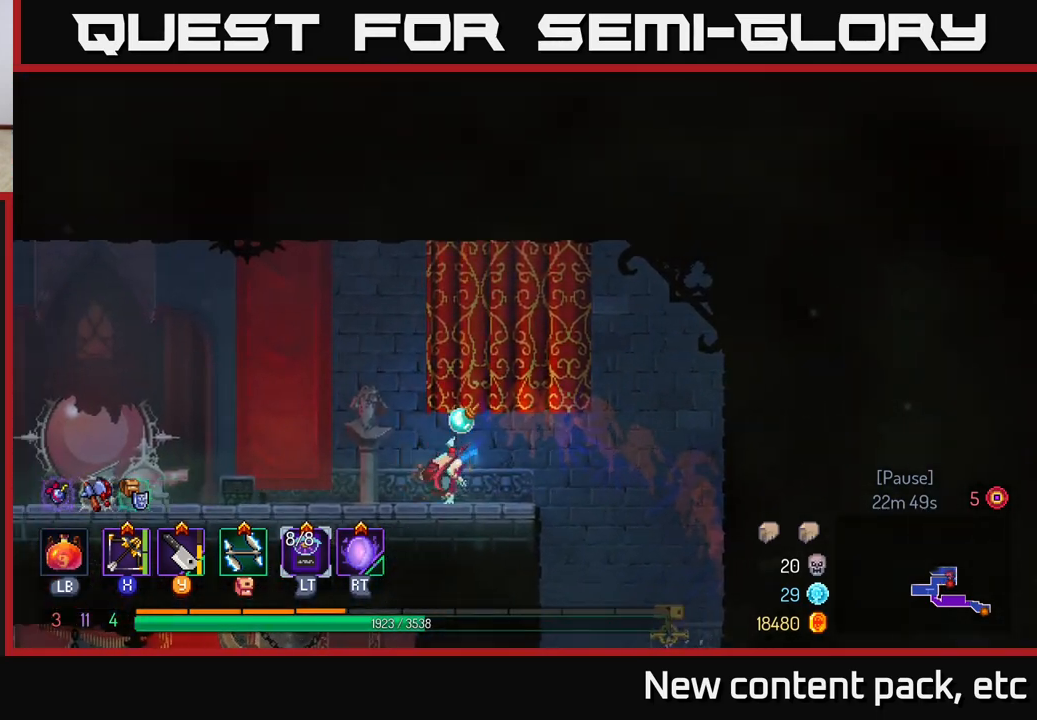
Gameplay with a controller (Xbox layout); each line is a JSON object with the inputs held at the frame after it. "events" lists button and stick changes between this image and that frame as [ms after this image, input, new state], when the widget could be followed in between.
{"buttons": [], "left_stick": "left", "right_stick": "center", "events": [[33, "B", "up"]]}
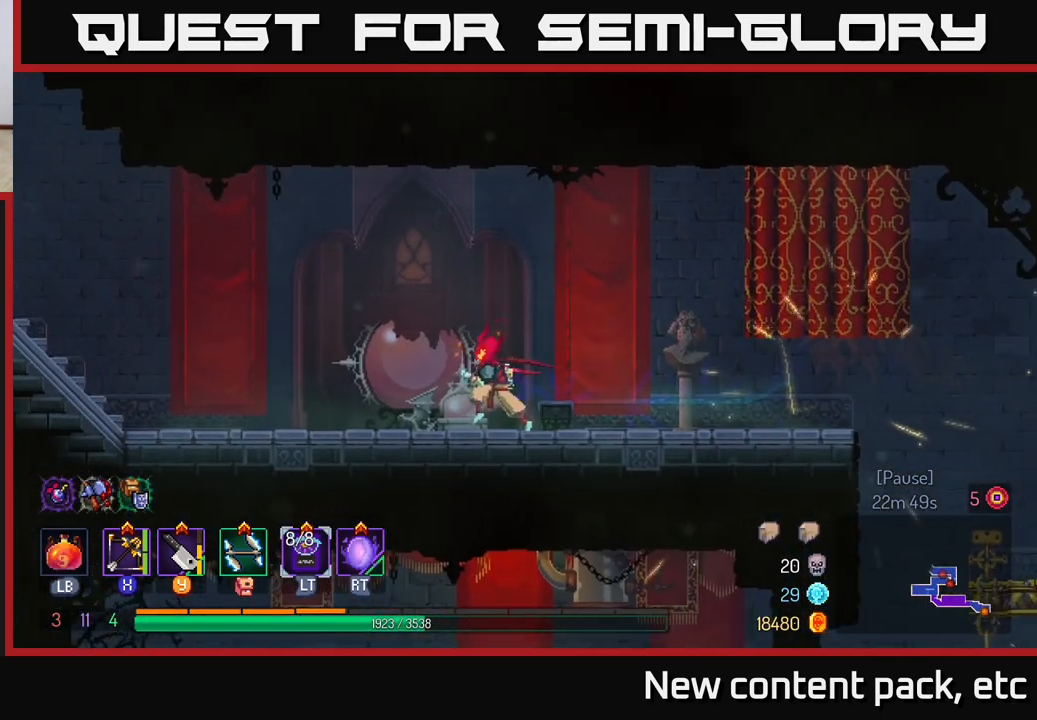
{"buttons": [], "left_stick": "left", "right_stick": "center", "events": []}
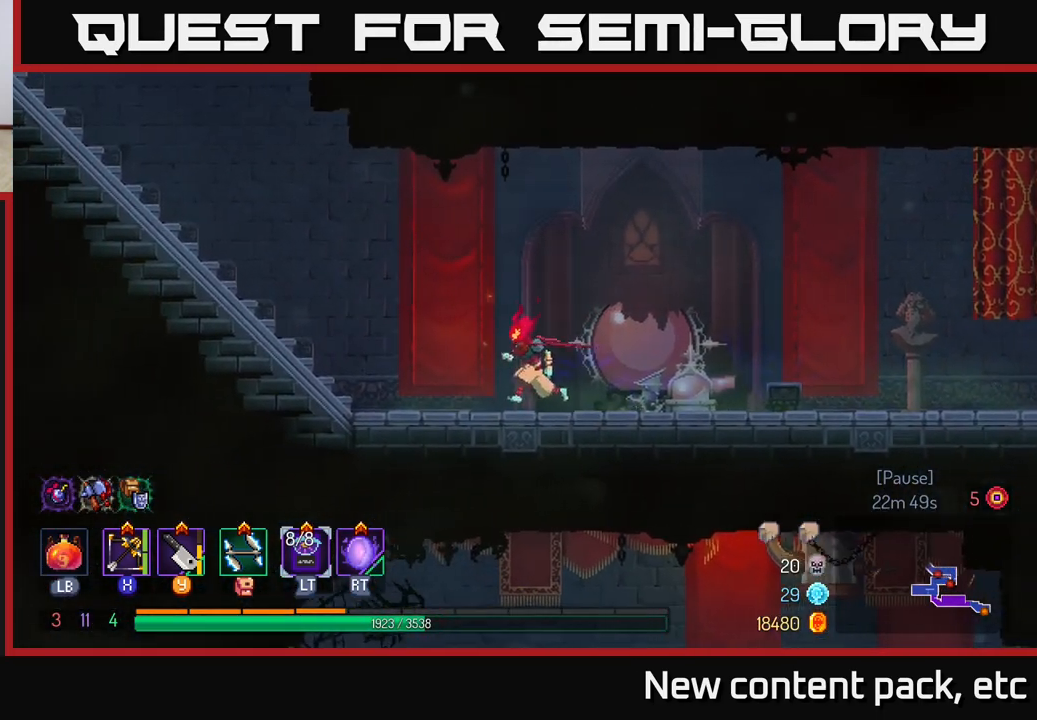
{"buttons": ["A"], "left_stick": "left", "right_stick": "center", "events": [[67, "B", "down"], [233, "B", "up"], [400, "A", "down"]]}
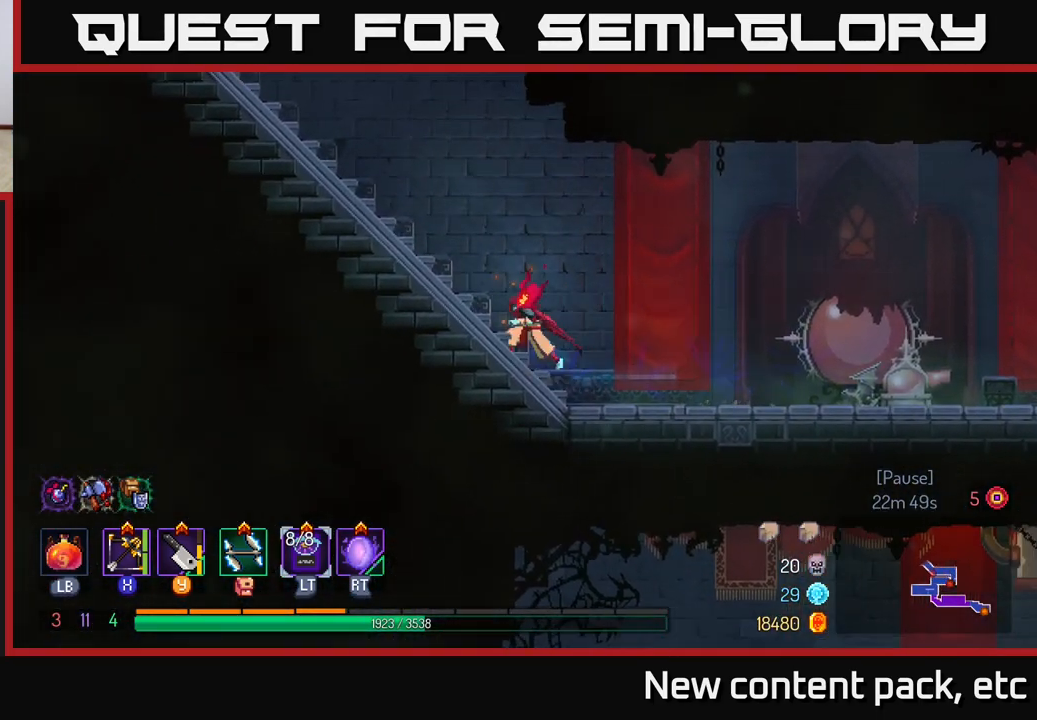
{"buttons": [], "left_stick": "left", "right_stick": "center", "events": [[100, "A", "up"]]}
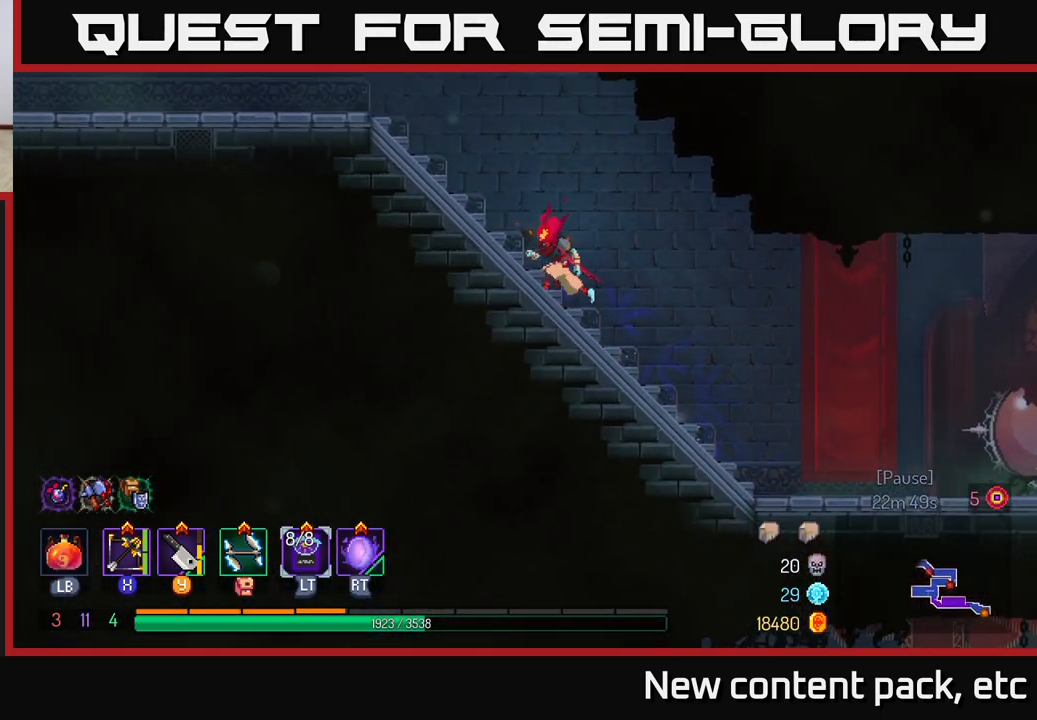
{"buttons": [], "left_stick": "left", "right_stick": "center", "events": []}
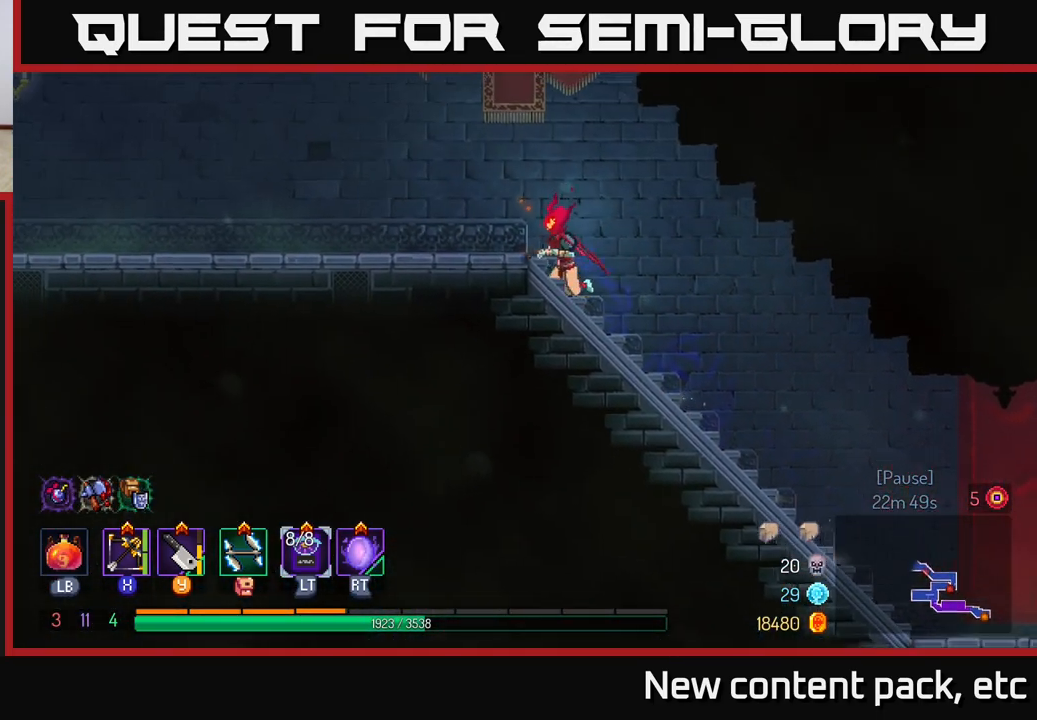
{"buttons": [], "left_stick": "left", "right_stick": "center", "events": []}
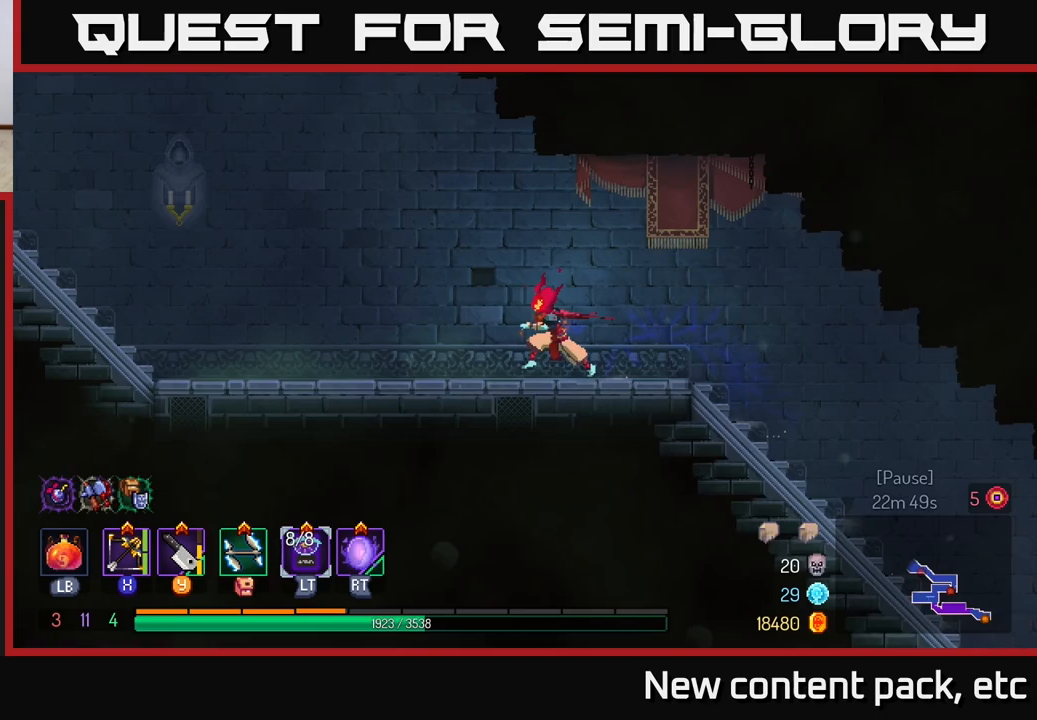
{"buttons": [], "left_stick": "left", "right_stick": "center", "events": [[217, "B", "down"], [350, "B", "up"]]}
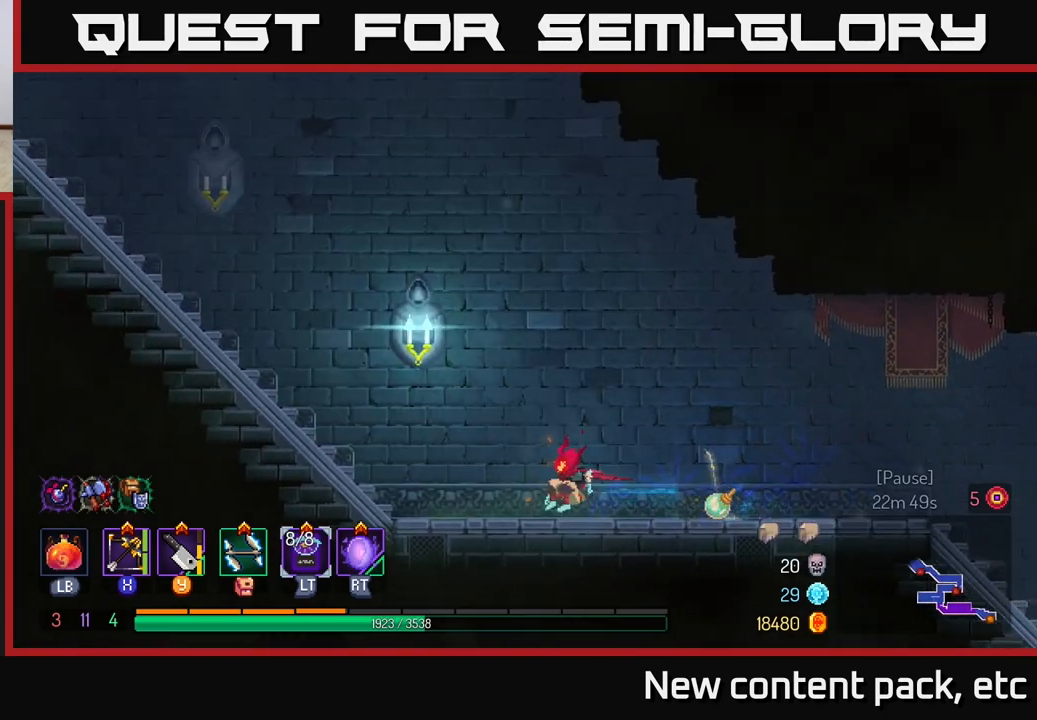
{"buttons": [], "left_stick": "left", "right_stick": "center", "events": [[50, "A", "down"], [200, "A", "up"]]}
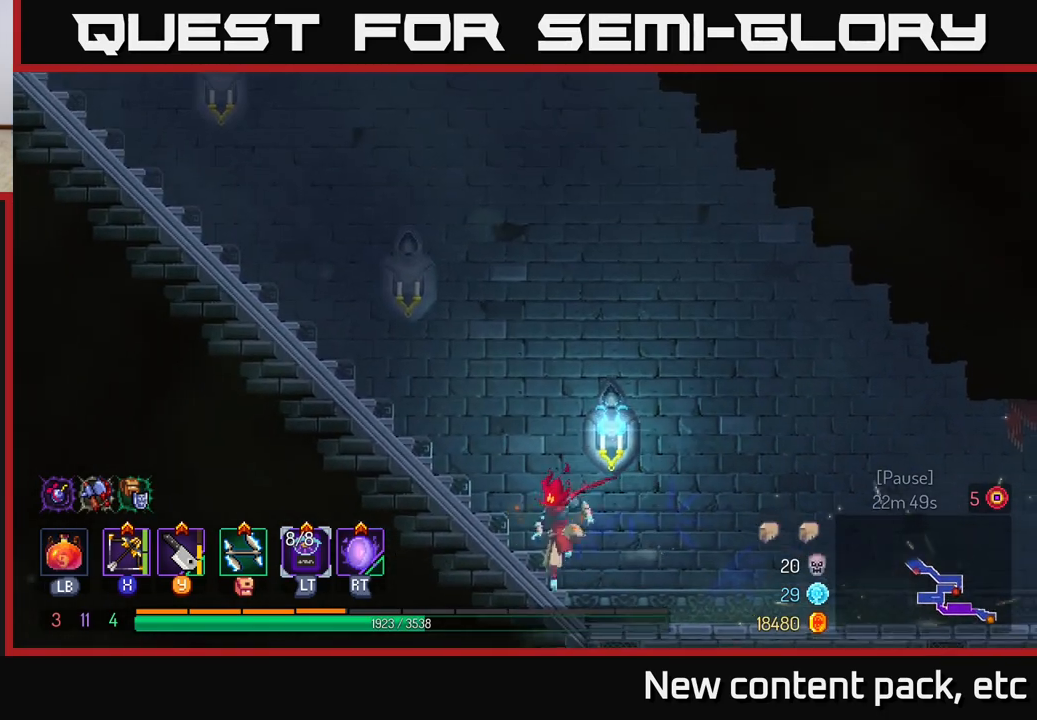
{"buttons": [], "left_stick": "left", "right_stick": "center", "events": []}
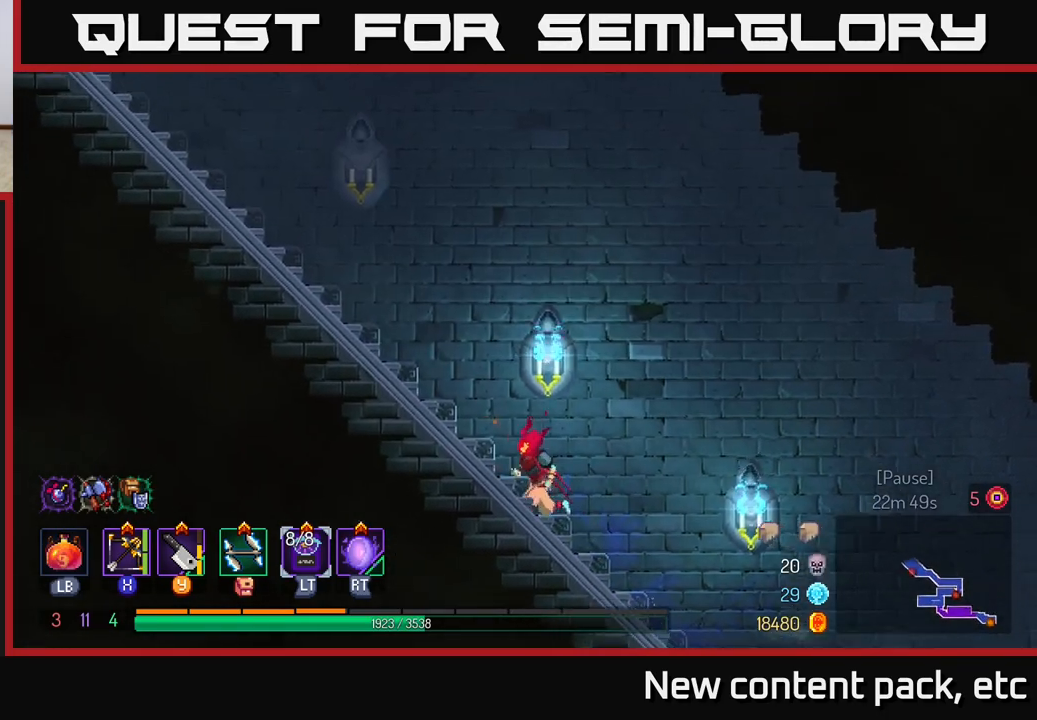
{"buttons": ["B"], "left_stick": "left", "right_stick": "center", "events": [[350, "B", "down"]]}
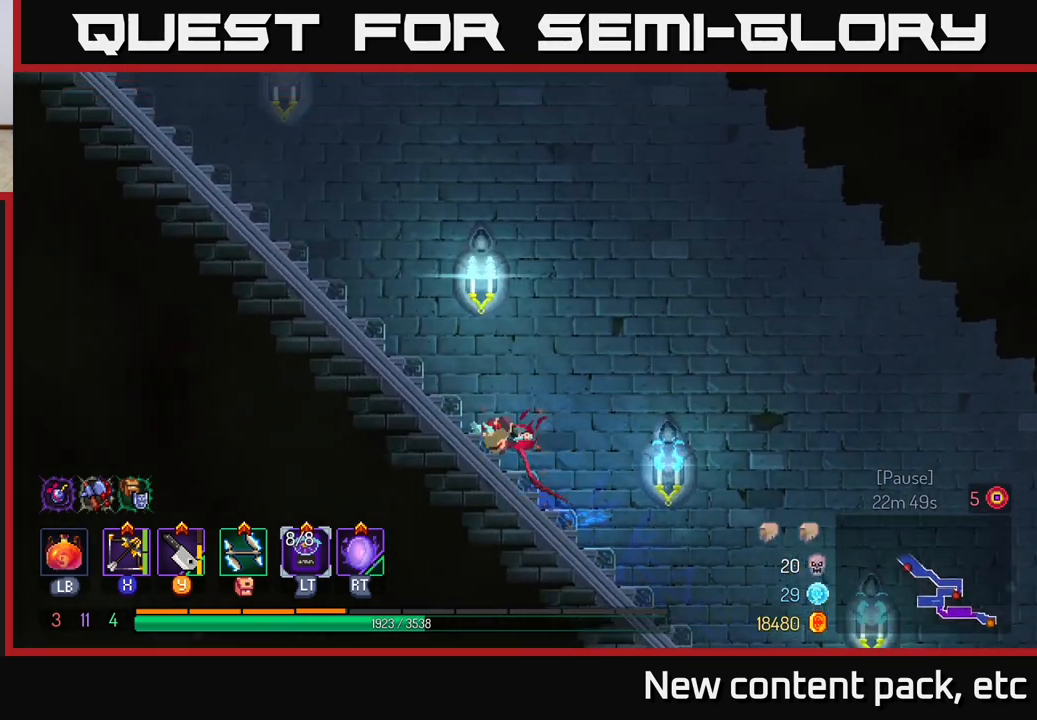
{"buttons": ["A"], "left_stick": "left", "right_stick": "center", "events": [[17, "B", "up"], [367, "A", "down"]]}
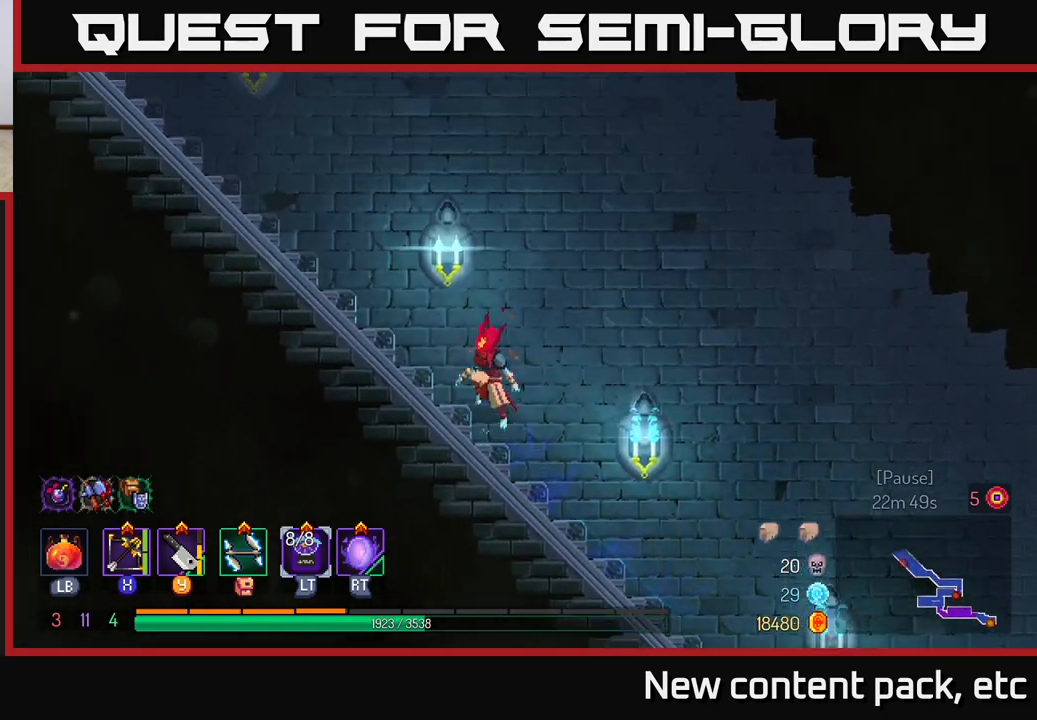
{"buttons": [], "left_stick": "left", "right_stick": "center", "events": [[17, "A", "up"], [250, "B", "down"], [383, "B", "up"]]}
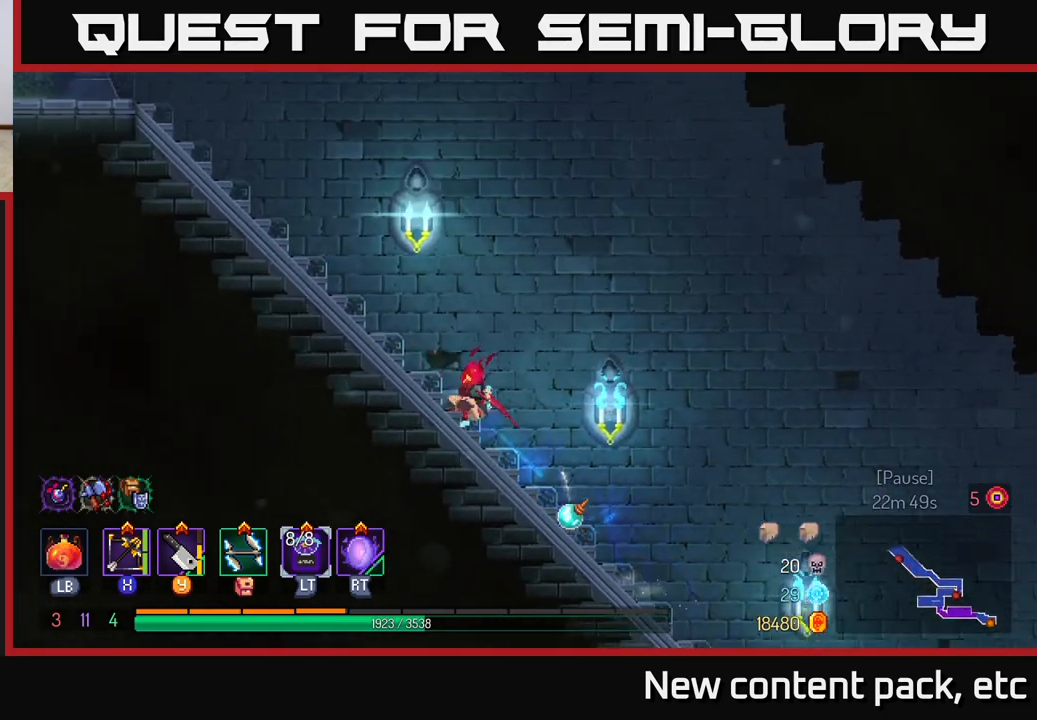
{"buttons": [], "left_stick": "left", "right_stick": "center", "events": []}
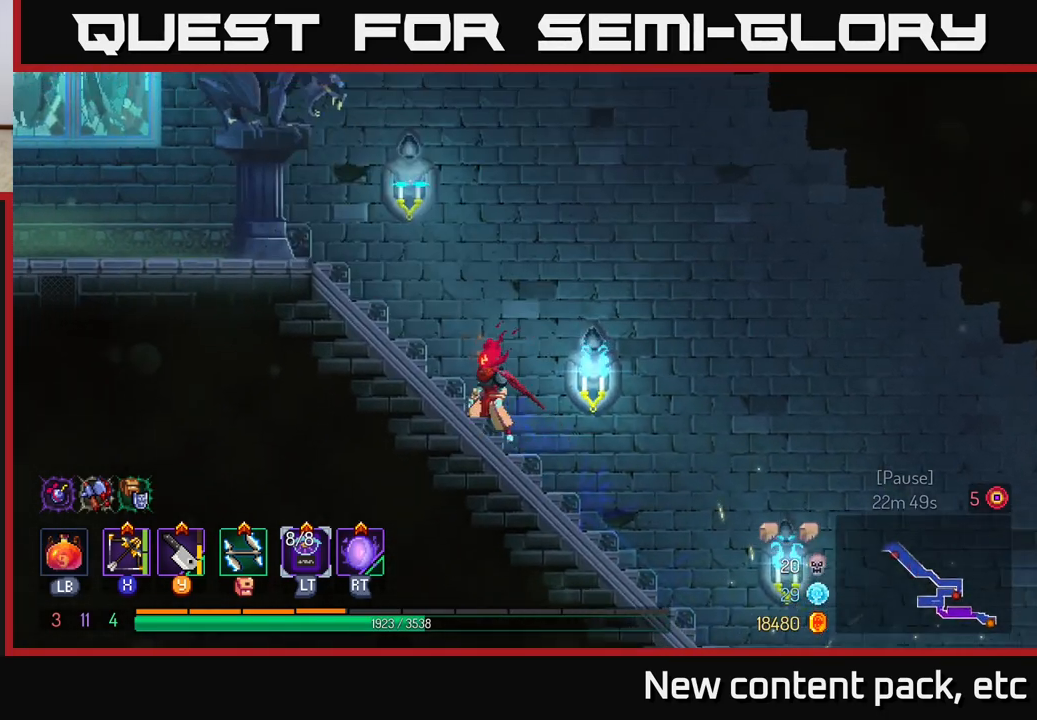
{"buttons": [], "left_stick": "left", "right_stick": "center", "events": []}
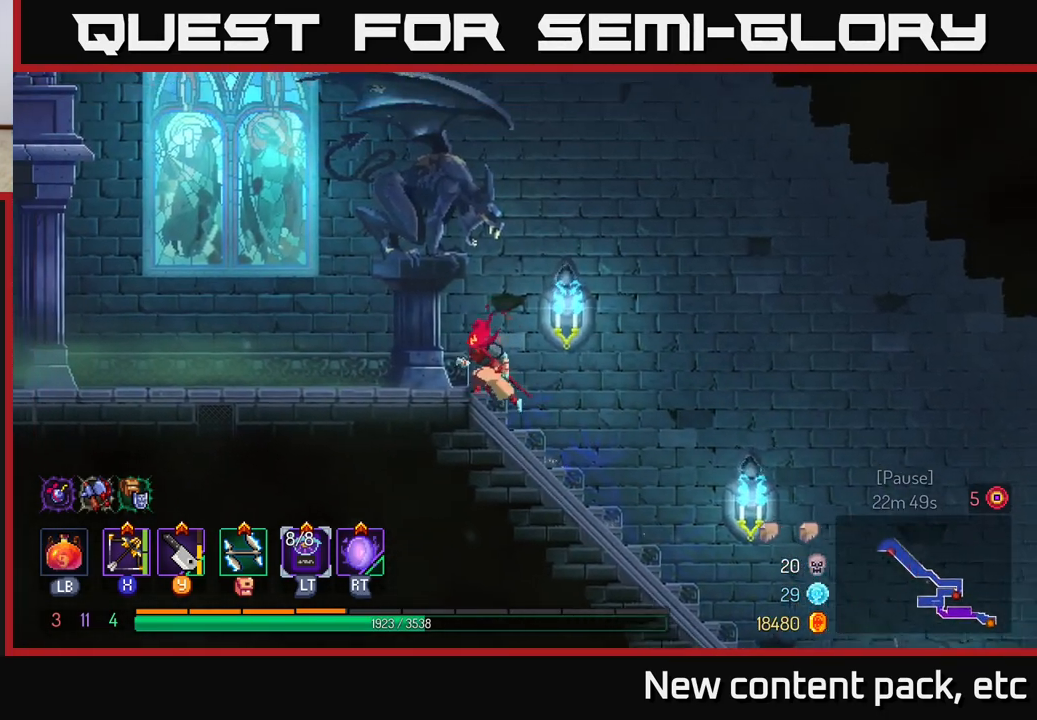
{"buttons": [], "left_stick": "left", "right_stick": "center", "events": [[50, "B", "down"], [217, "B", "up"]]}
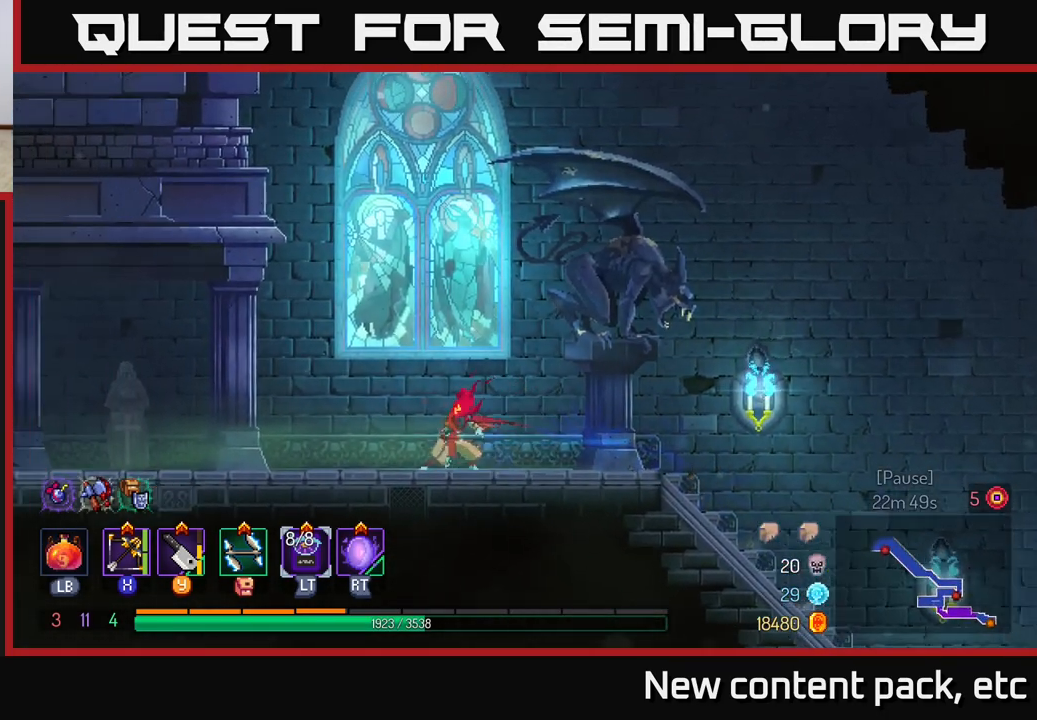
{"buttons": [], "left_stick": "left", "right_stick": "center", "events": []}
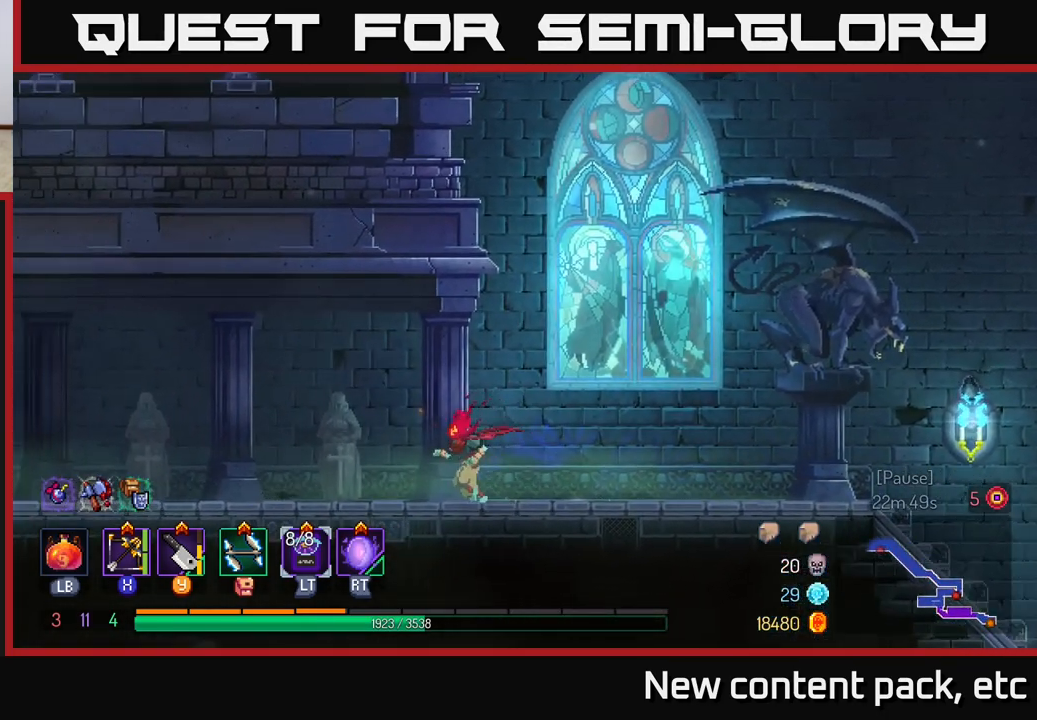
{"buttons": [], "left_stick": "left", "right_stick": "center", "events": []}
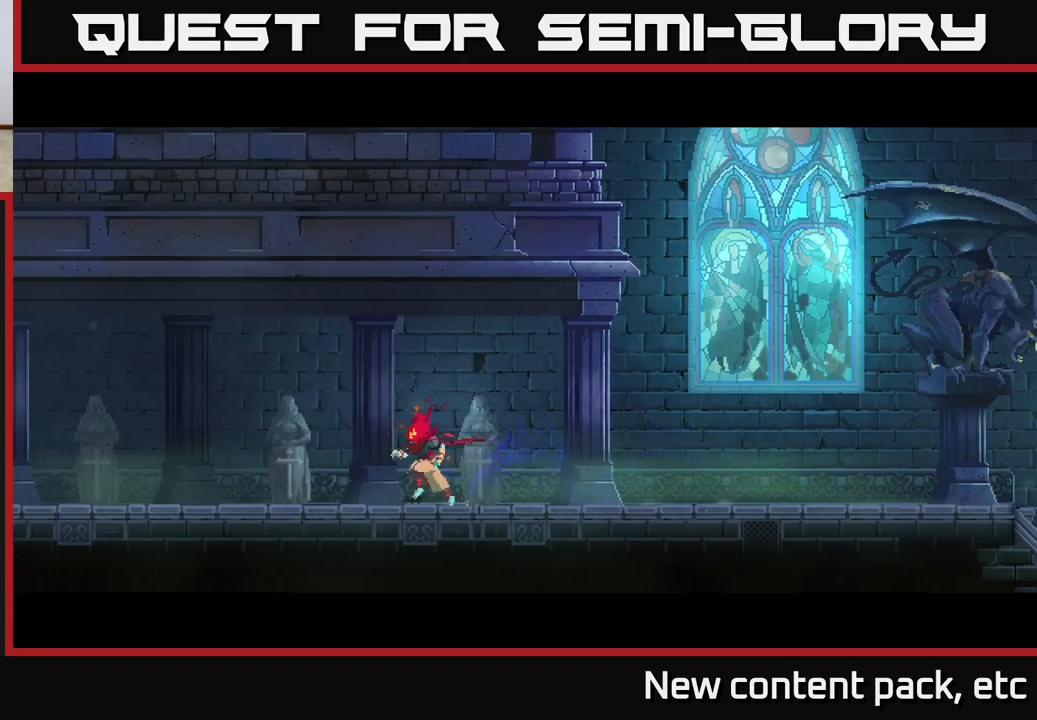
{"buttons": [], "left_stick": "left", "right_stick": "center", "events": []}
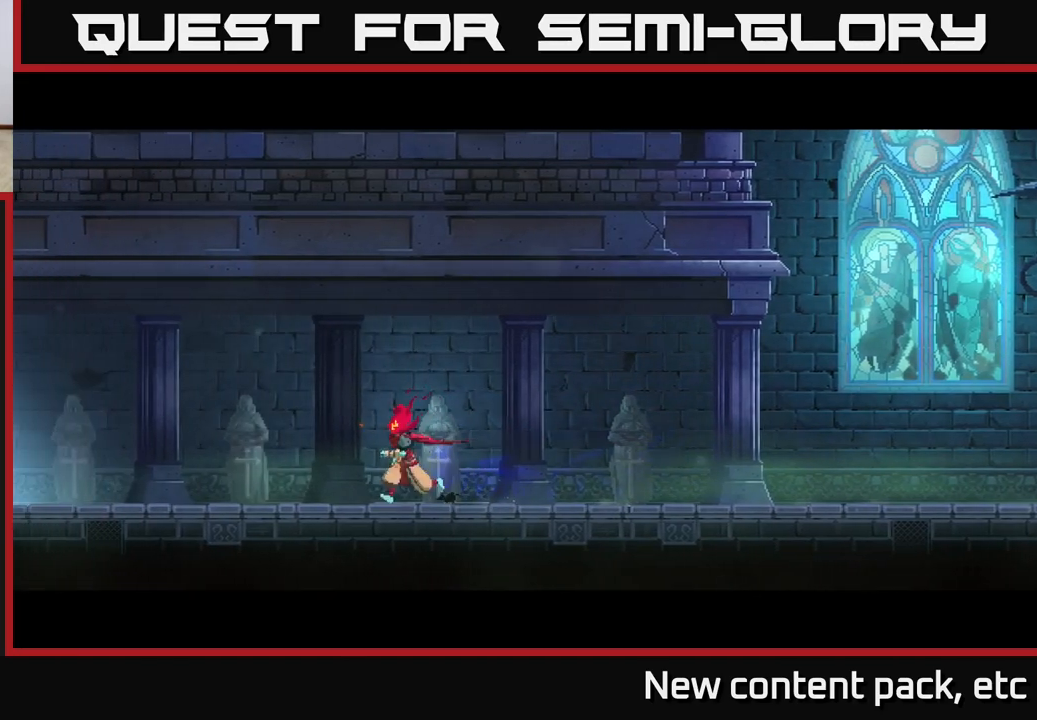
{"buttons": [], "left_stick": "center", "right_stick": "center", "events": [[133, "left_stick", "center"]]}